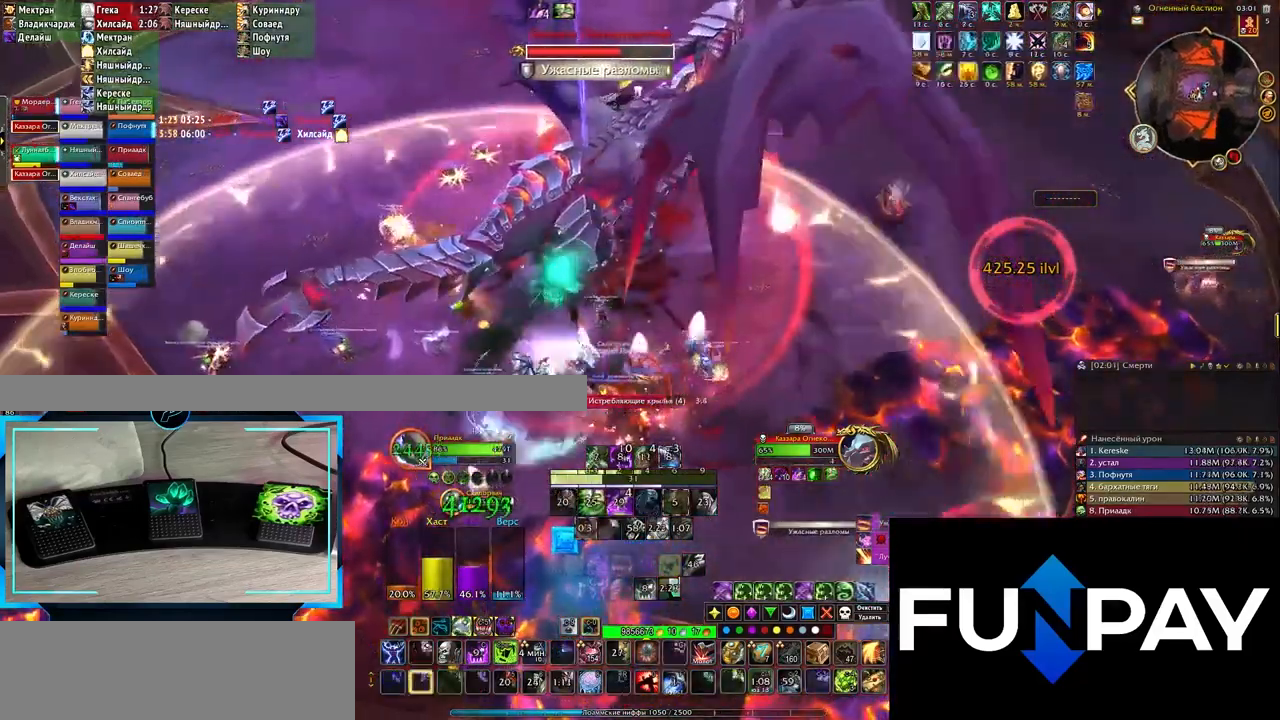
Gameplay with keyboard; each line is a JSON object with the keys held at the frame after it. "events" lists presses ("down") and releases ("up") of ".", "/", "0", "1", "2", "3", "4", "5", "6", "7", "8", "9", "a", "alt_l", "alt_r", "b", "backslash", "backspace", "c", "caps_lock", "comma", "ctrl_l", "ctrl_r", "d", "down", "e", "equals", "f", "g", "h", "i", "j", "k", "l", "lbracket", "left", "m", "minus", "n", "o", "p", "q", "quote", "r", "rbracket", "return", "right", "s", "semicolon", "shift_l", "shift_r", "space", "super", "t", "tab", "tilde", "u", "up", "v", "w", "x", "y" and "z" between this image and that frame as [ms after this image, input, new state], when the widget could be followed in between. No other keys are recorded. Mouse input is not recorded.
{"keys": ["d"], "events": [[83, "2", "down"], [133, "2", "up"], [267, "d", "down"], [367, "3", "down"], [450, "3", "up"]]}
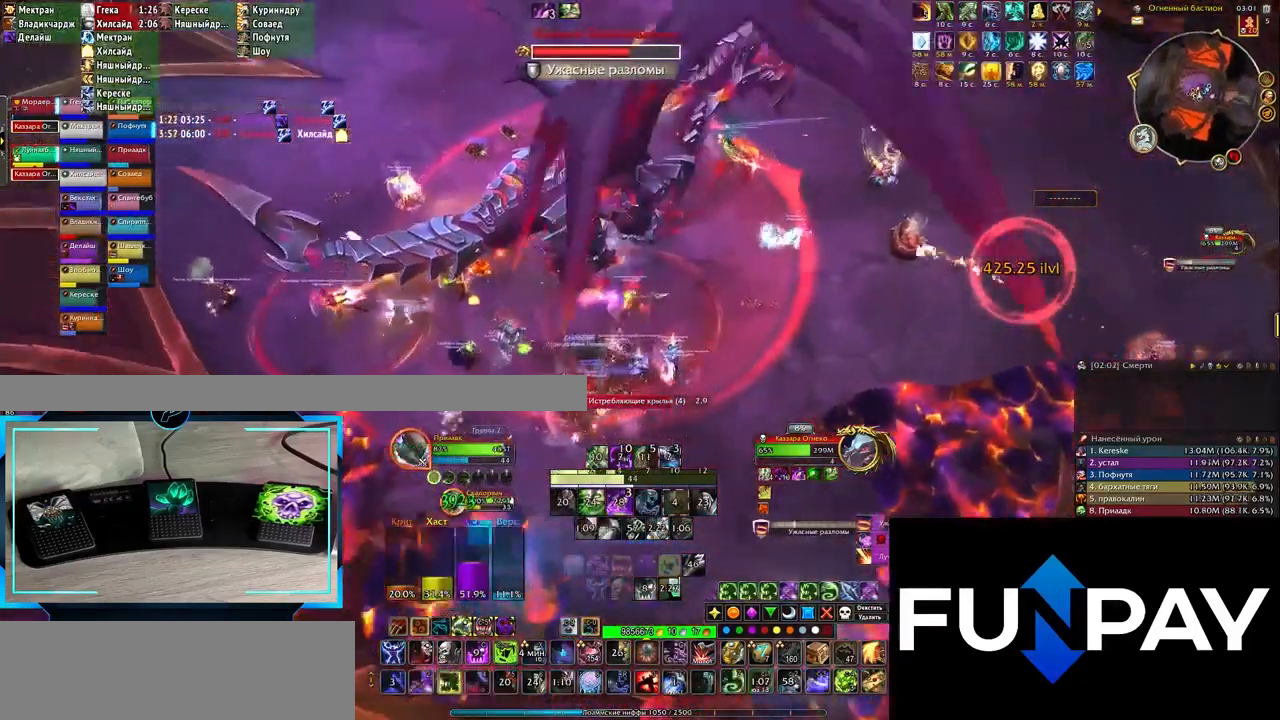
{"keys": [], "events": [[33, "3", "down"], [117, "3", "up"], [217, "3", "down"], [300, "3", "up"], [383, "3", "down"], [417, "d", "up"], [450, "3", "up"]]}
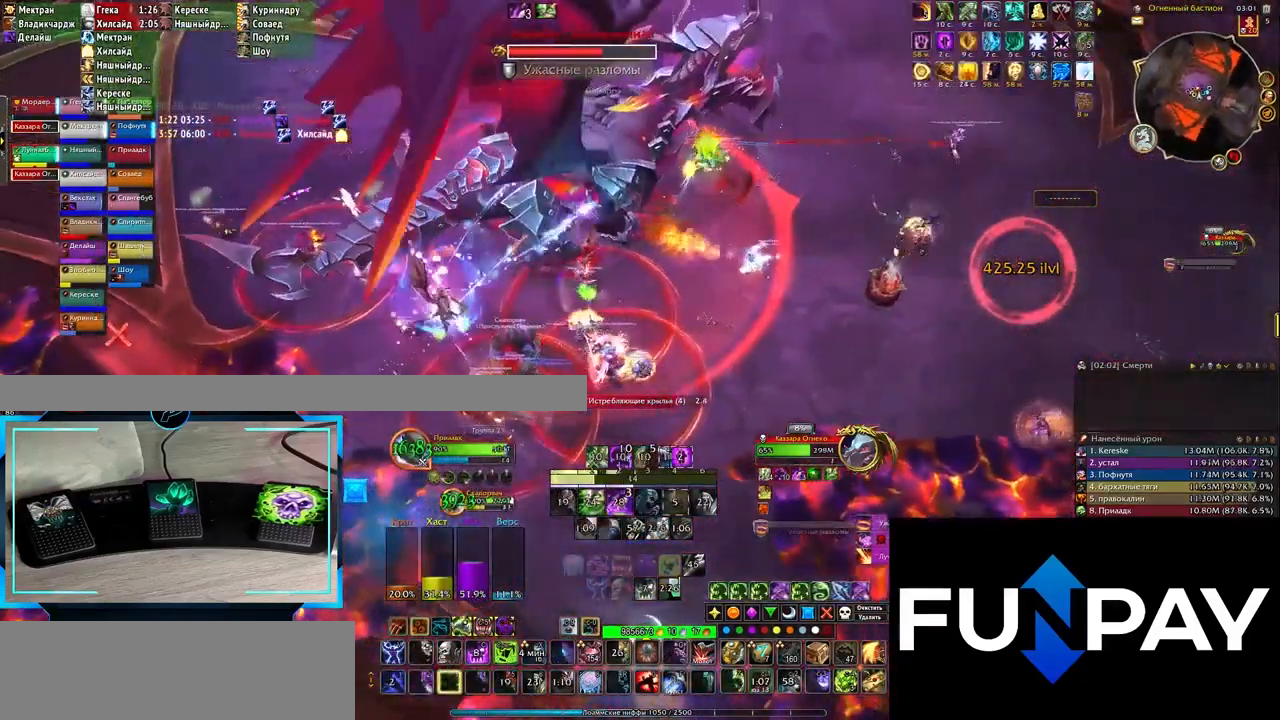
{"keys": [], "events": [[50, "3", "down"], [100, "3", "up"], [167, "3", "down"], [267, "3", "up"], [350, "3", "down"], [350, "d", "down"], [450, "3", "up"], [450, "d", "up"]]}
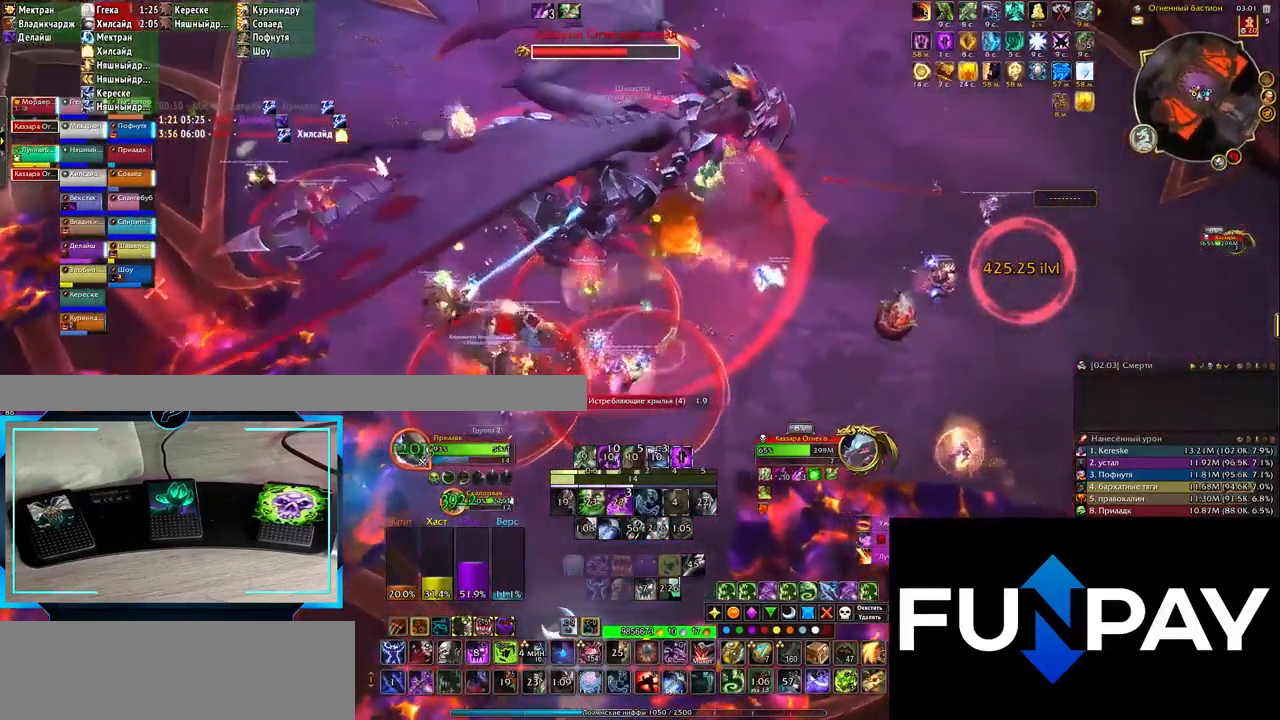
{"keys": ["q"], "events": [[33, "3", "down"], [117, "3", "up"], [200, "3", "down"], [267, "3", "up"], [350, "q", "down"]]}
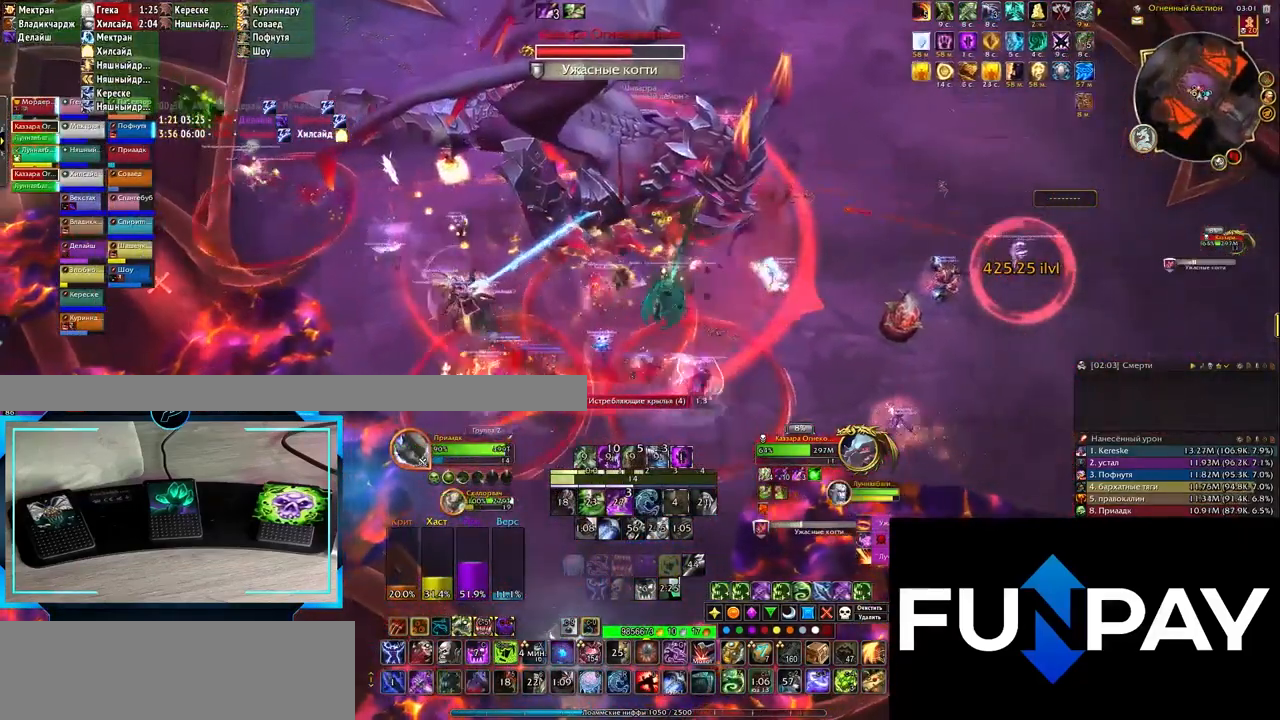
{"keys": ["2"], "events": [[17, "2", "down"], [67, "q", "up"], [117, "2", "up"], [117, "f", "down"], [167, "f", "up"], [250, "q", "down"], [317, "2", "down"], [367, "q", "up"], [417, "2", "up"], [500, "2", "down"]]}
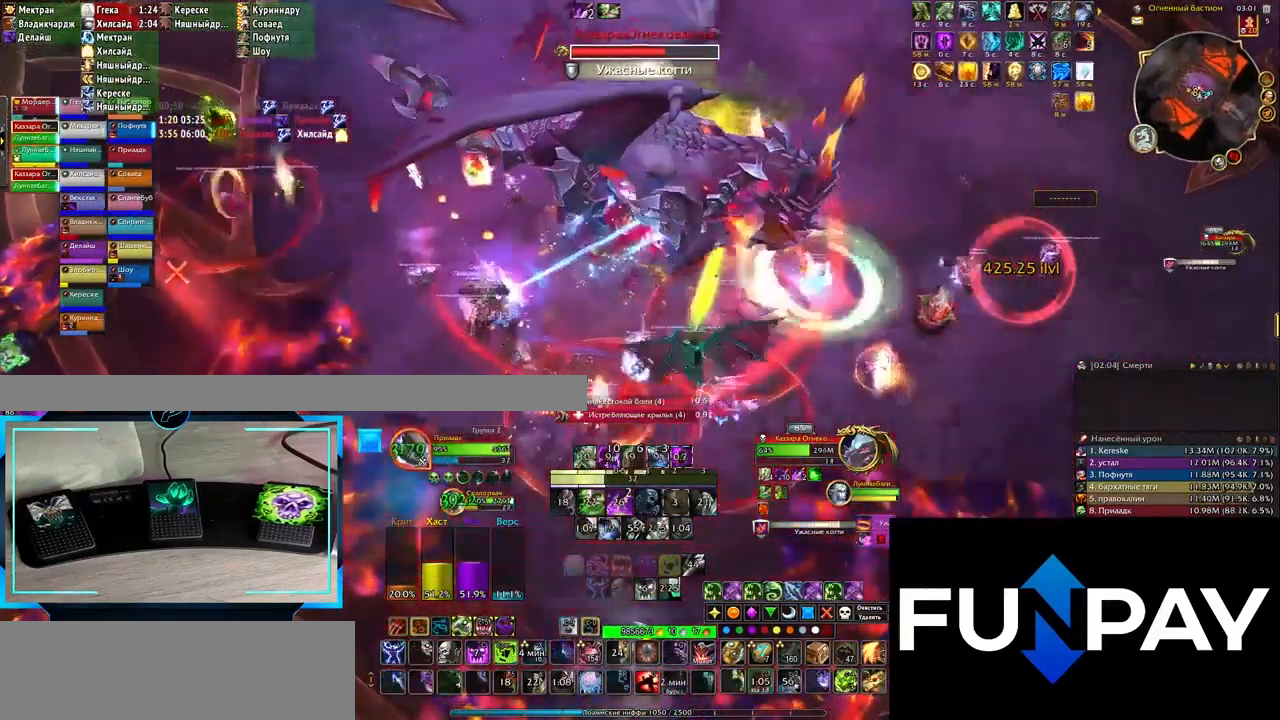
{"keys": ["2"], "events": [[33, "2", "up"], [167, "2", "down"], [217, "2", "up"], [300, "2", "down"], [383, "2", "up"], [500, "2", "down"]]}
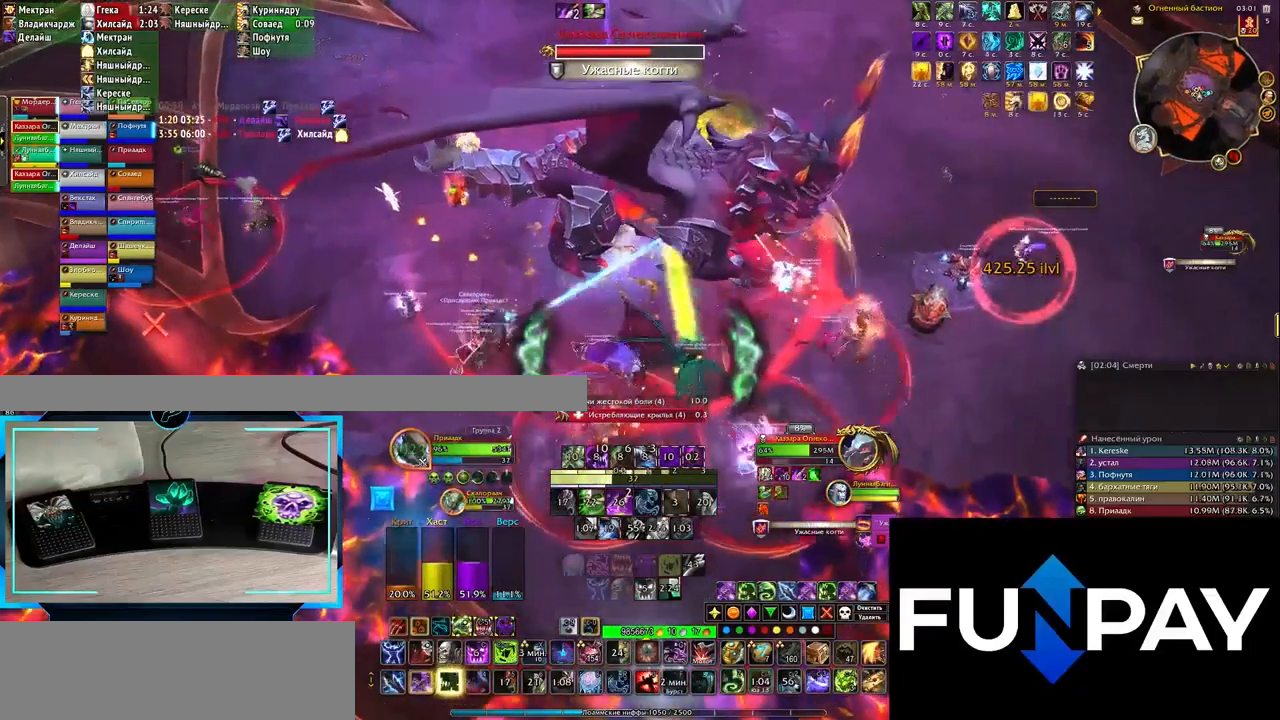
{"keys": ["q"], "events": [[17, "2", "up"], [100, "2", "down"], [200, "2", "up"], [333, "d", "down"], [400, "d", "up"], [500, "q", "down"]]}
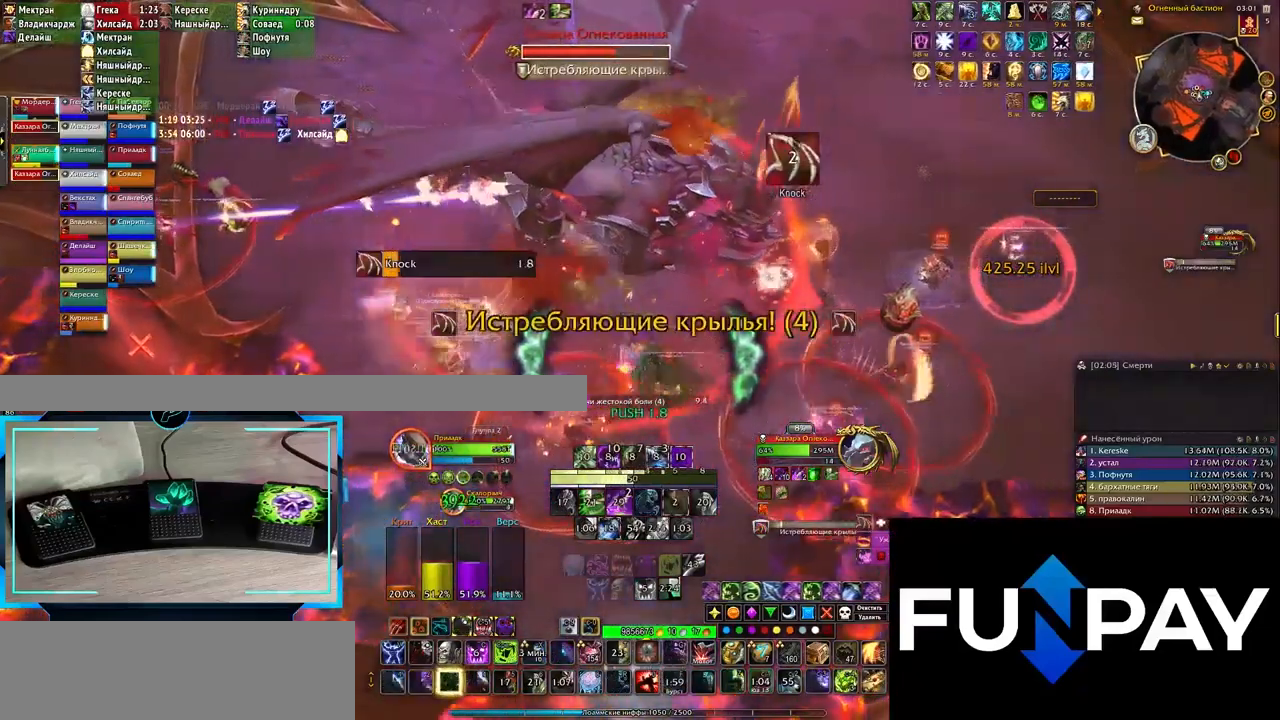
{"keys": [], "events": [[100, "q", "up"], [450, "1", "down"], [500, "1", "up"]]}
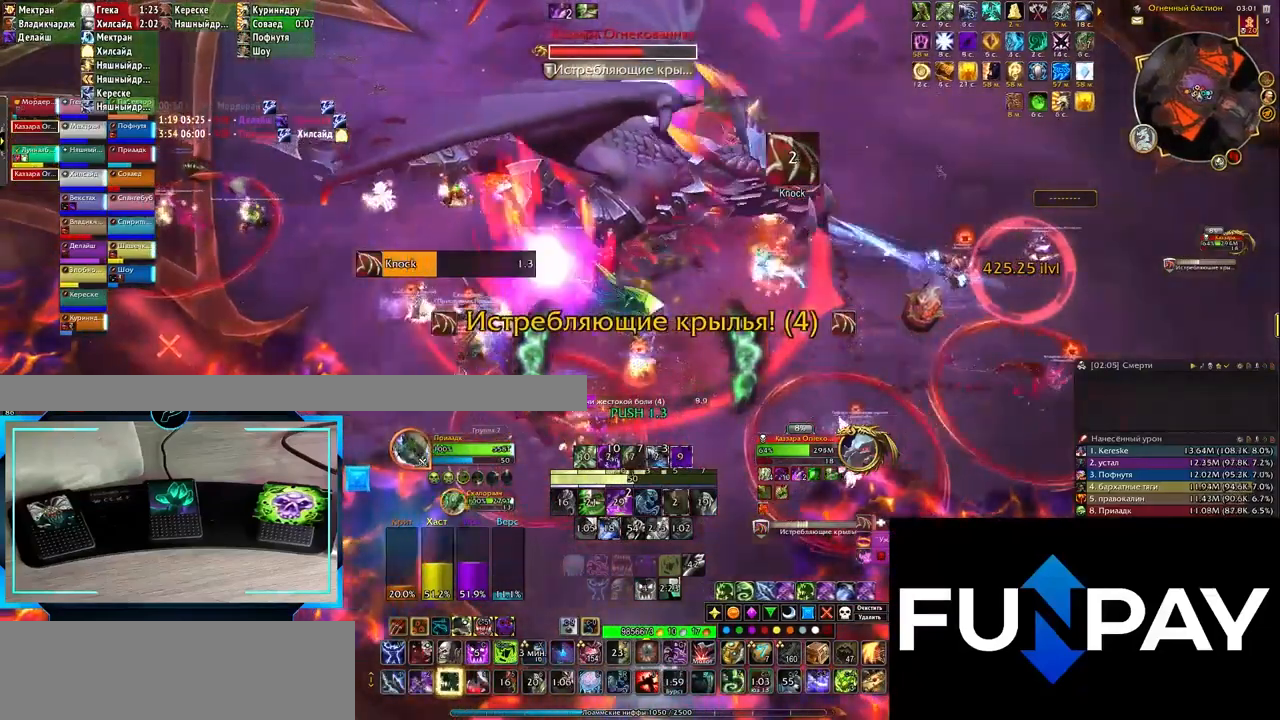
{"keys": [], "events": [[100, "1", "down"], [150, "1", "up"], [300, "d", "down"], [450, "d", "up"]]}
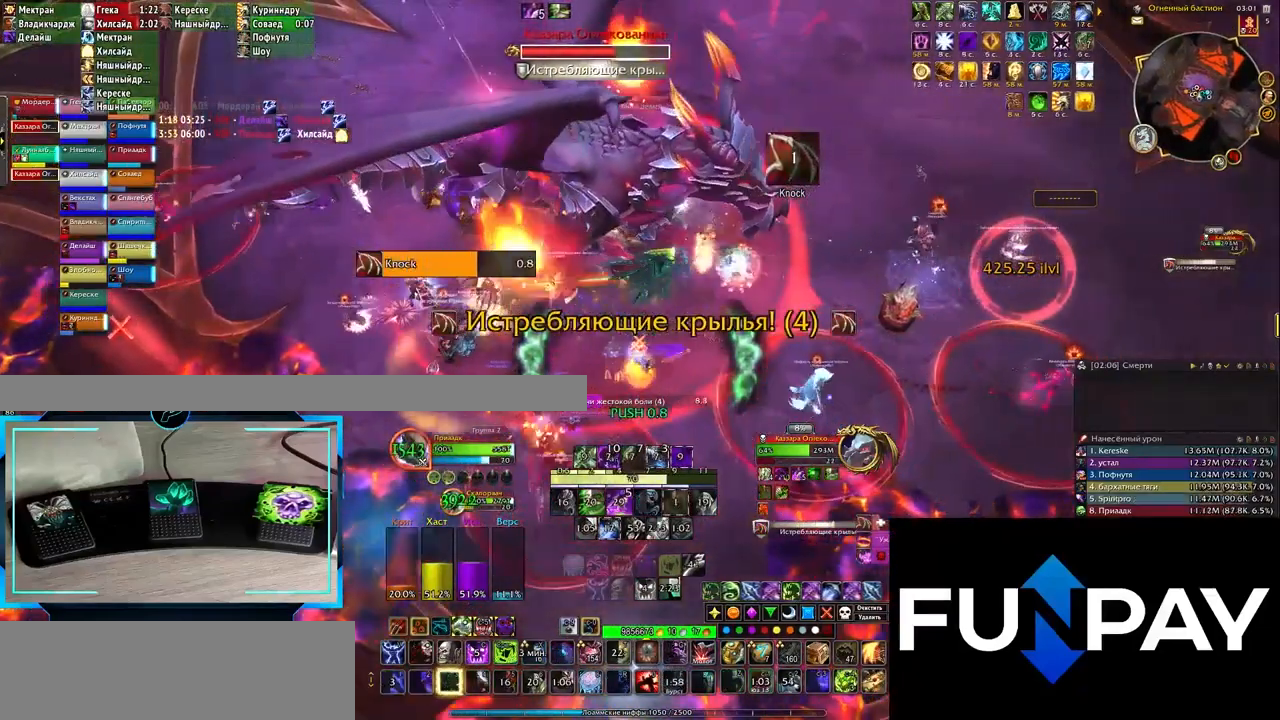
{"keys": ["q"], "events": [[400, "q", "down"], [450, "3", "down"], [483, "3", "up"]]}
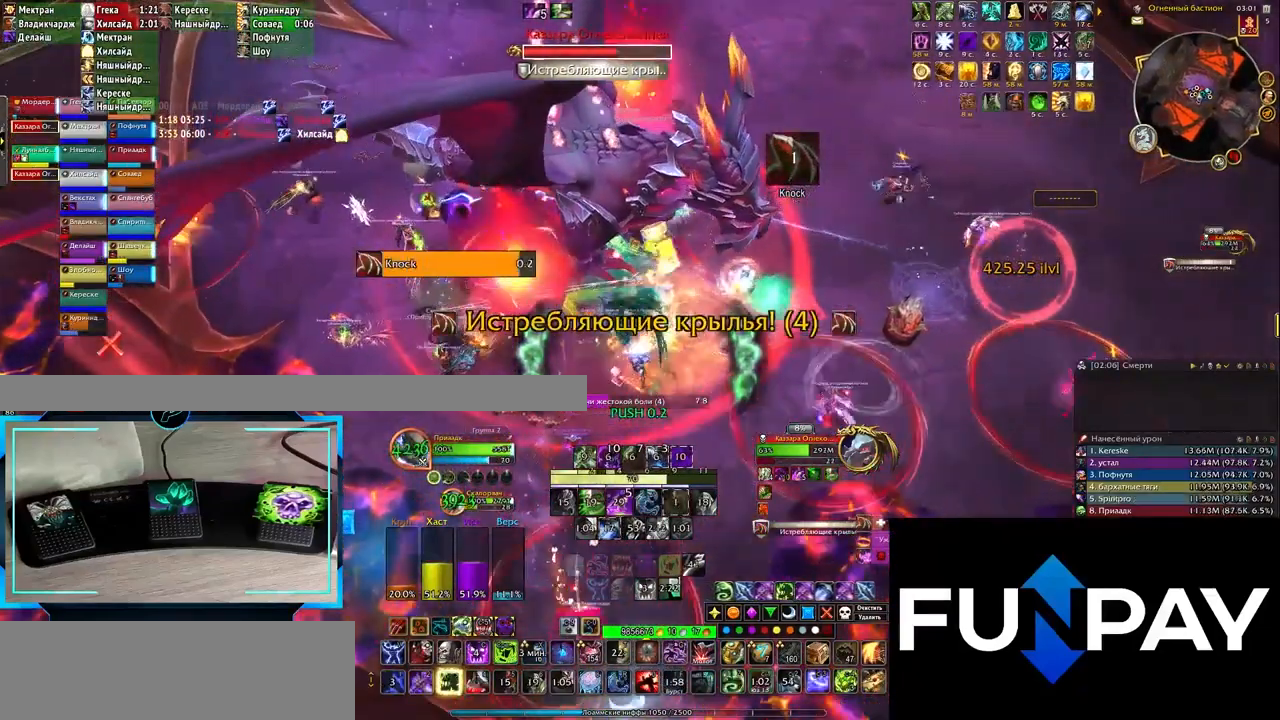
{"keys": ["3"], "events": [[50, "q", "up"], [100, "q", "down"], [150, "3", "down"], [183, "3", "up"], [217, "q", "up"], [267, "3", "down"], [367, "3", "up"], [450, "3", "down"]]}
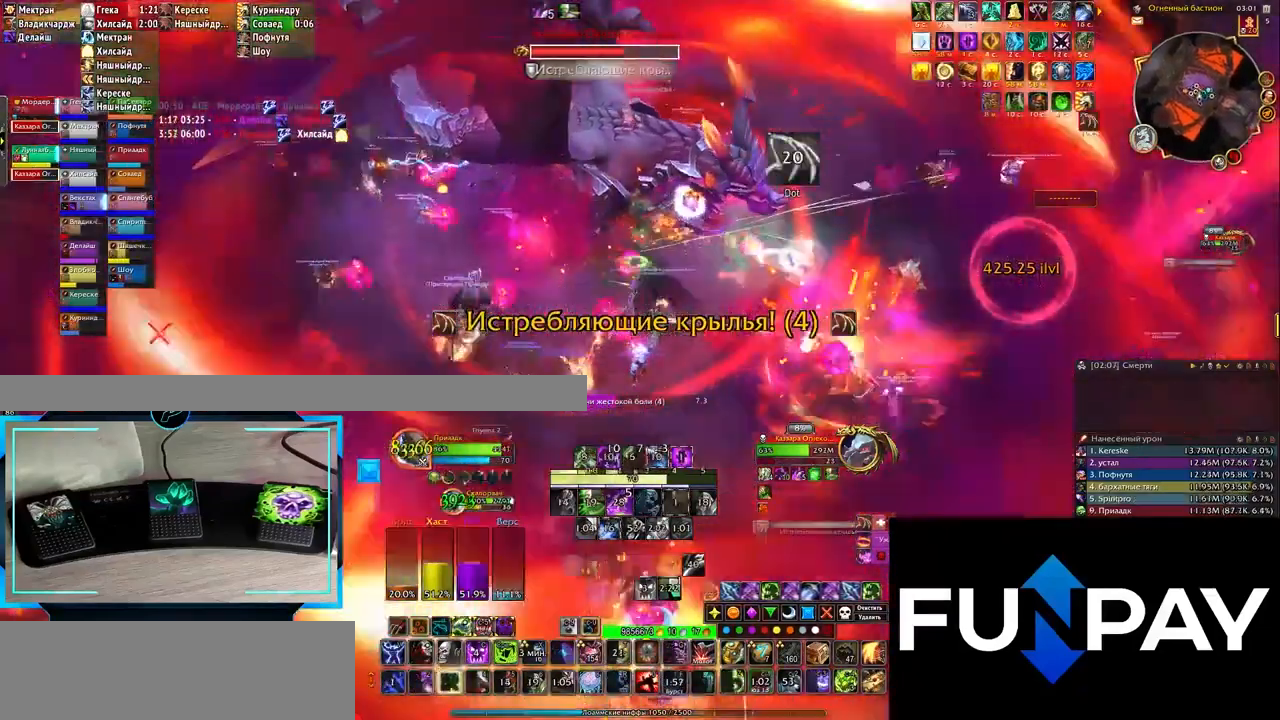
{"keys": ["q"], "events": [[50, "3", "up"], [67, "3", "down"], [150, "3", "up"], [250, "3", "down"], [350, "3", "up"], [417, "q", "down"]]}
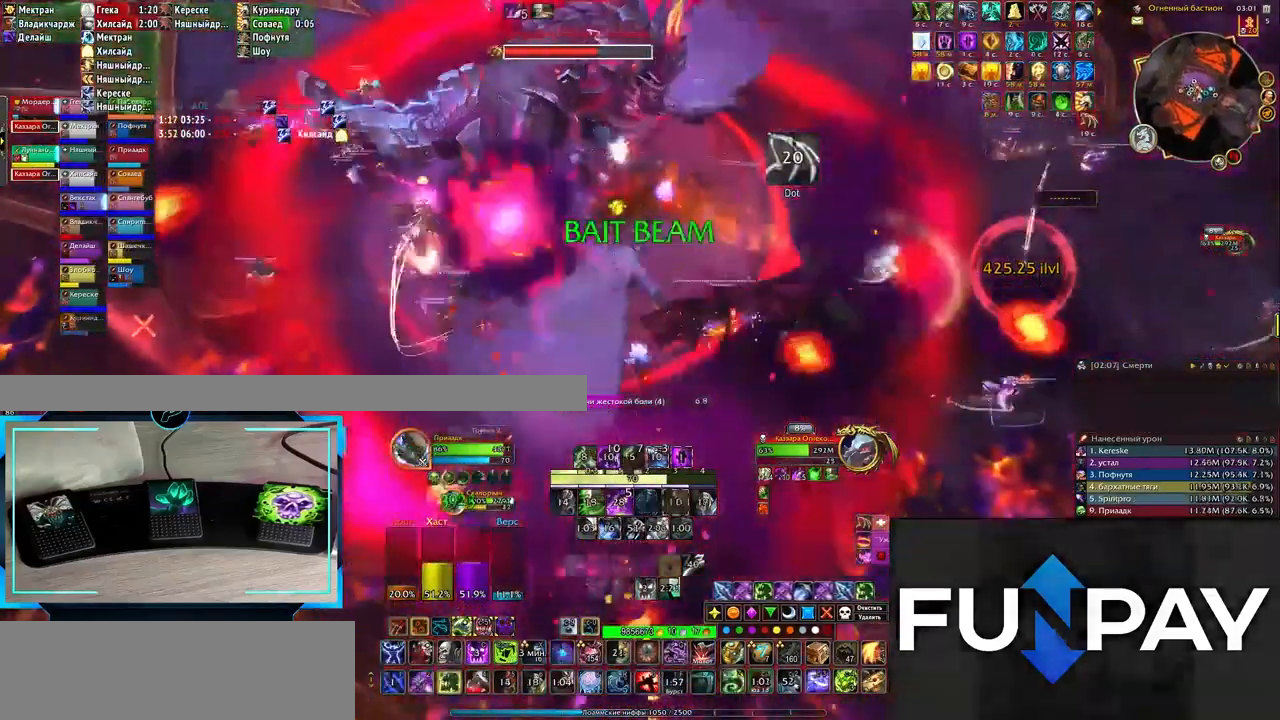
{"keys": [], "events": [[100, "q", "up"], [283, "2", "down"], [367, "2", "up"], [467, "2", "down"], [483, "2", "up"]]}
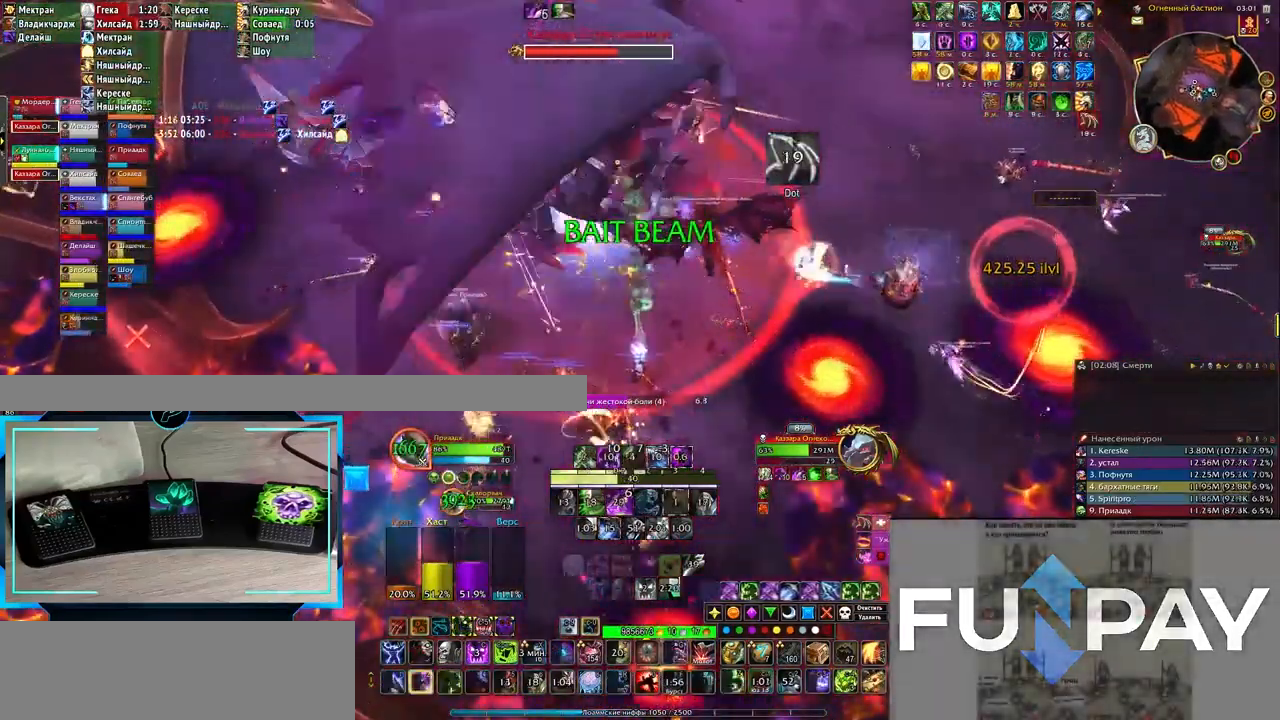
{"keys": [], "events": [[83, "2", "down"], [167, "2", "up"], [217, "2", "down"], [283, "2", "up"], [400, "2", "down"], [467, "2", "up"]]}
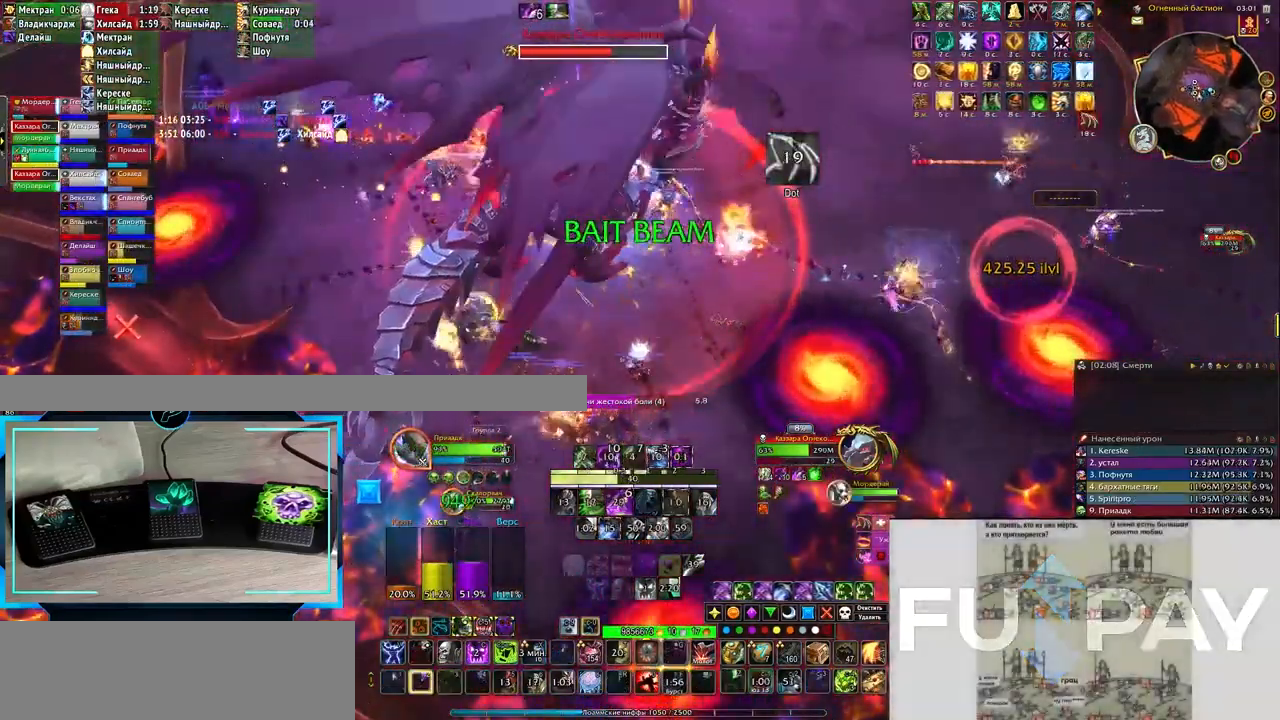
{"keys": [], "events": [[67, "2", "down"], [100, "2", "up"], [250, "2", "down"], [267, "2", "up"]]}
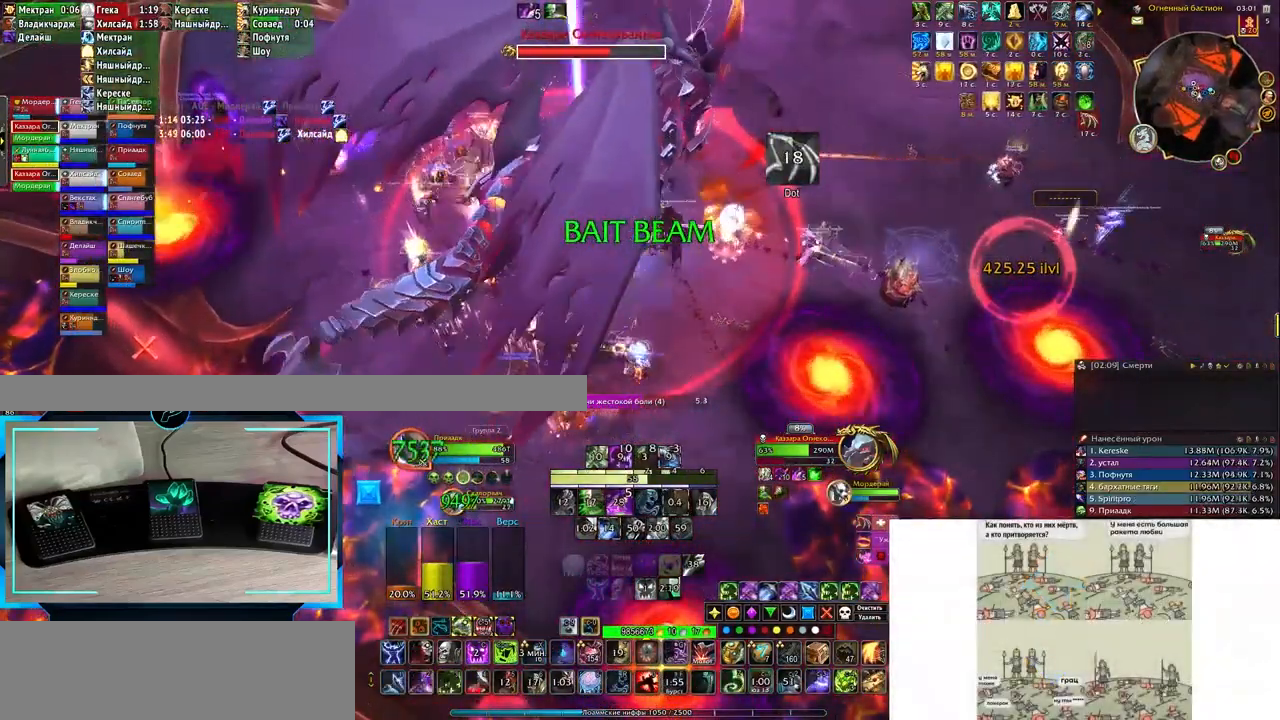
{"keys": ["3"], "events": [[50, "q", "down"], [83, "3", "down"], [133, "q", "up"], [183, "3", "up"], [250, "3", "down"], [333, "3", "up"], [450, "3", "down"]]}
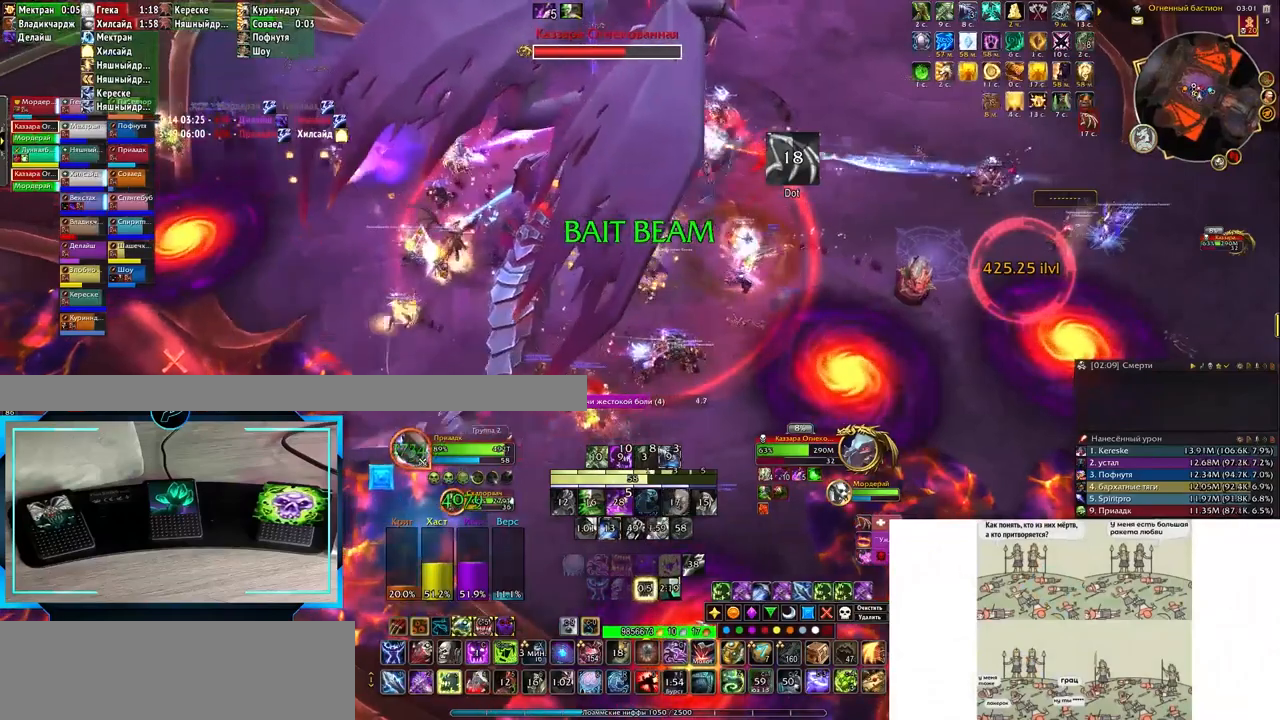
{"keys": [], "events": [[33, "3", "up"], [117, "3", "down"], [200, "3", "up"], [300, "3", "down"], [333, "3", "up"], [417, "3", "down"], [483, "3", "up"]]}
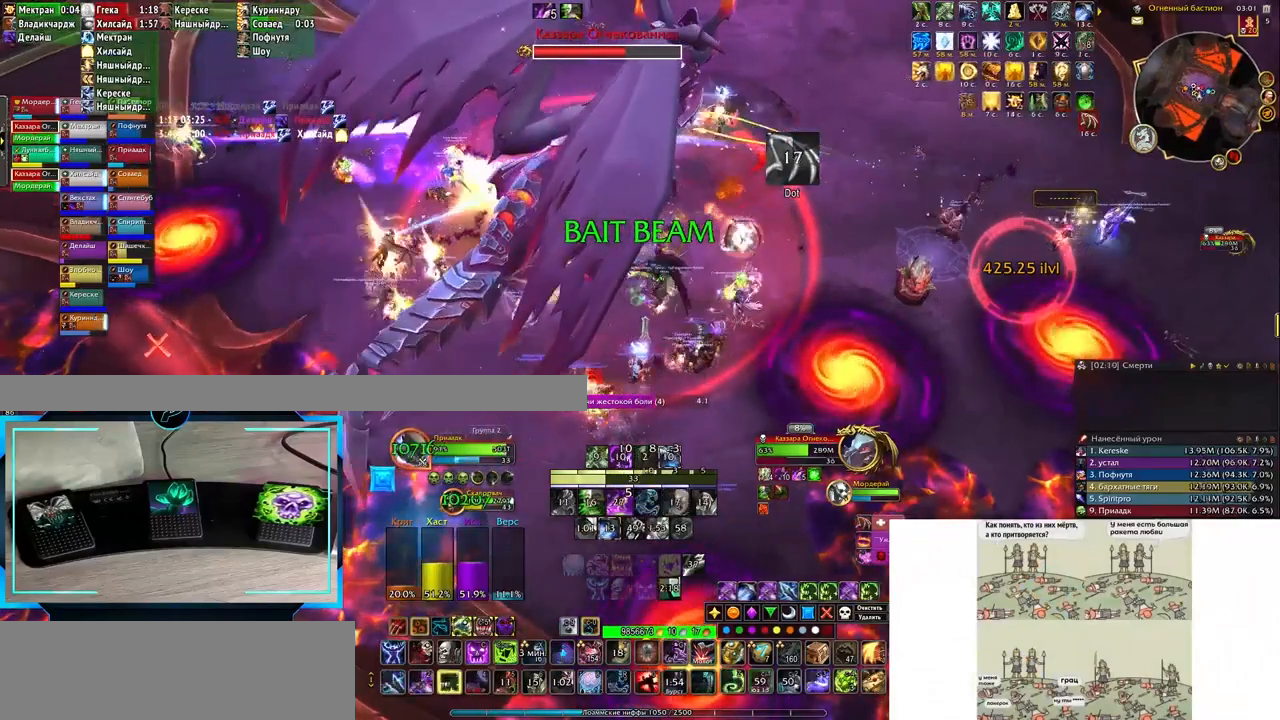
{"keys": ["2"], "events": [[83, "3", "down"], [183, "3", "up"], [300, "2", "down"], [383, "2", "up"], [483, "2", "down"]]}
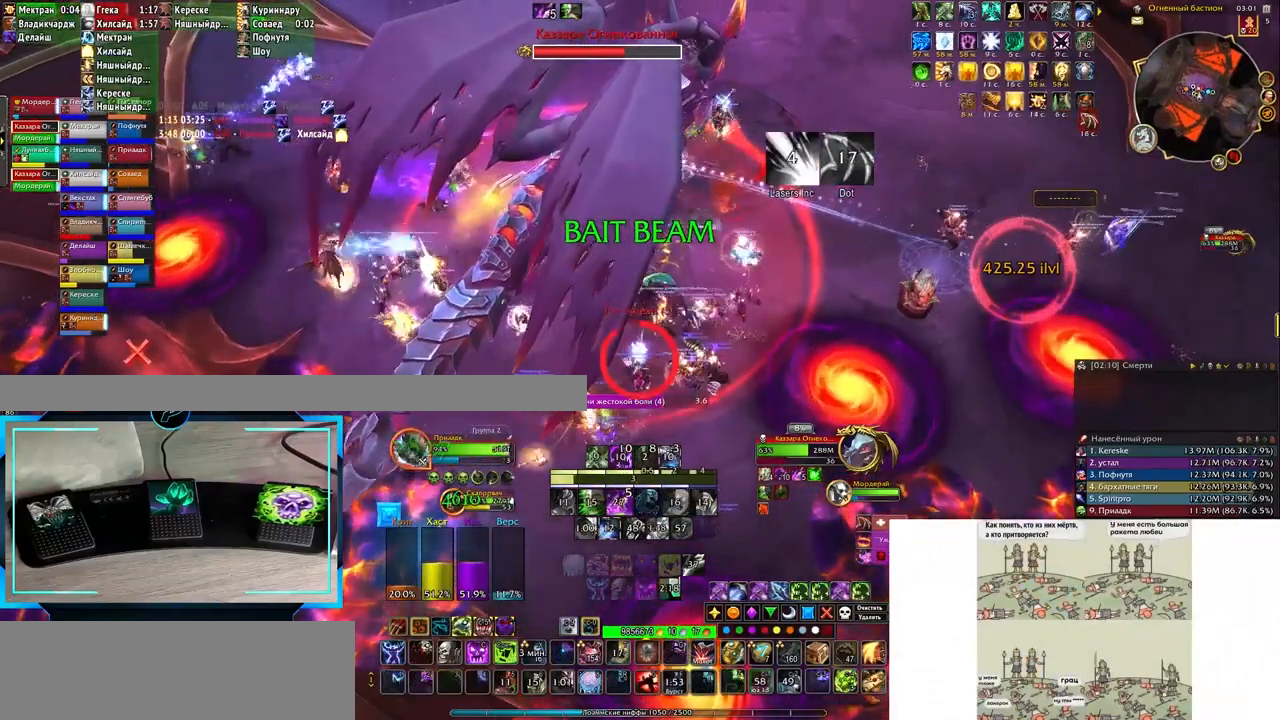
{"keys": ["2"], "events": [[83, "2", "up"], [183, "2", "down"], [217, "d", "down"], [250, "2", "up"], [350, "2", "down"], [350, "d", "up"], [400, "2", "up"], [483, "2", "down"]]}
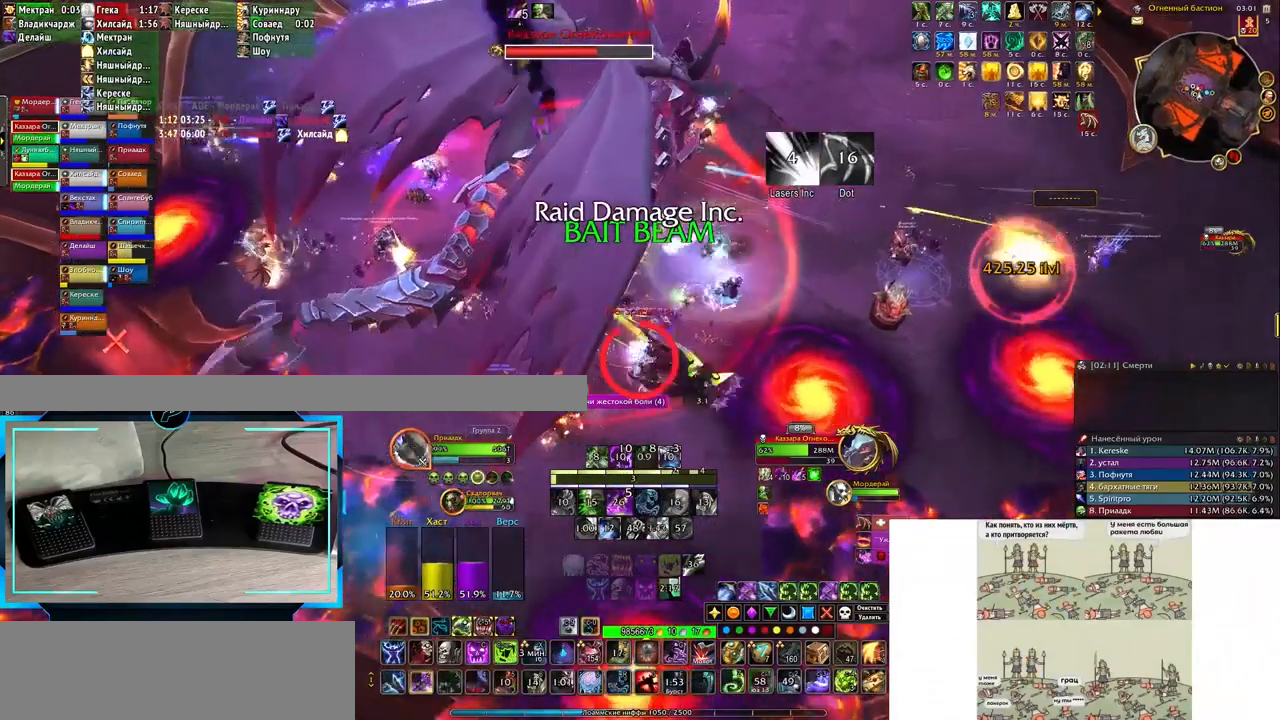
{"keys": ["2"], "events": [[50, "2", "up"], [133, "2", "down"], [167, "2", "up"], [283, "2", "down"], [350, "2", "up"], [450, "2", "down"]]}
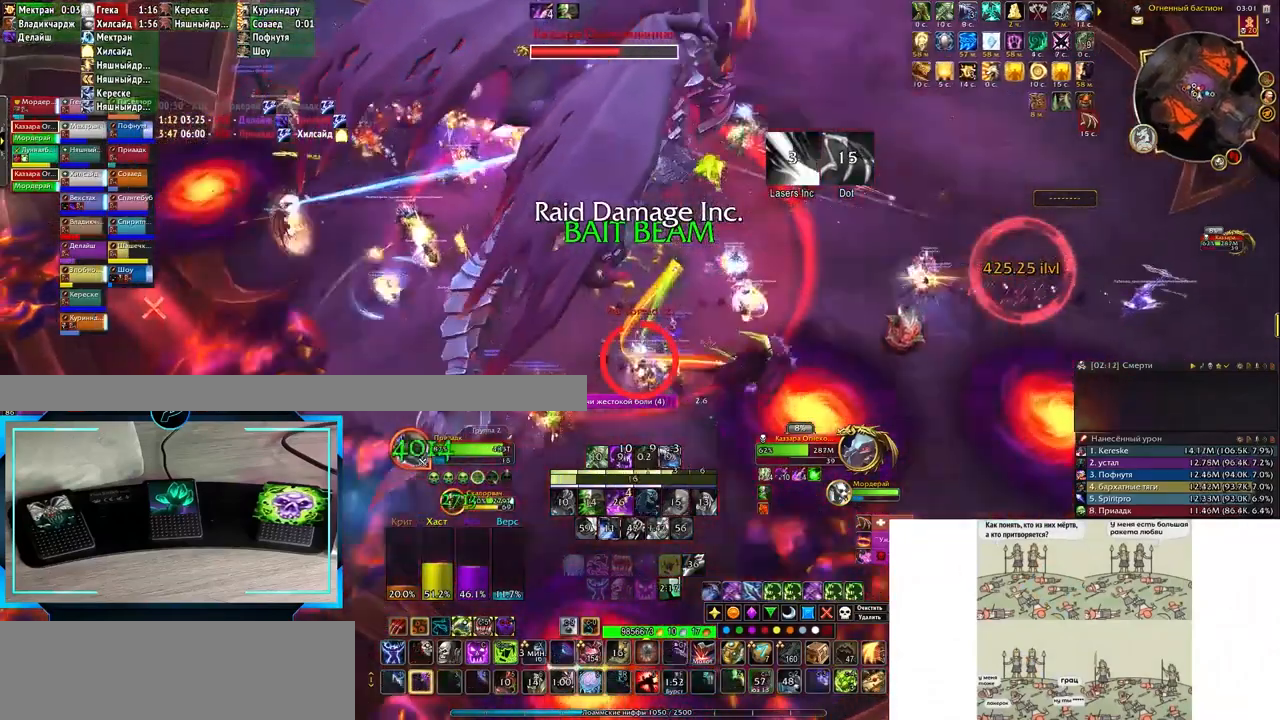
{"keys": ["2"], "events": [[33, "2", "up"], [67, "2", "down"], [167, "2", "up"], [250, "2", "down"], [350, "2", "up"], [417, "2", "down"]]}
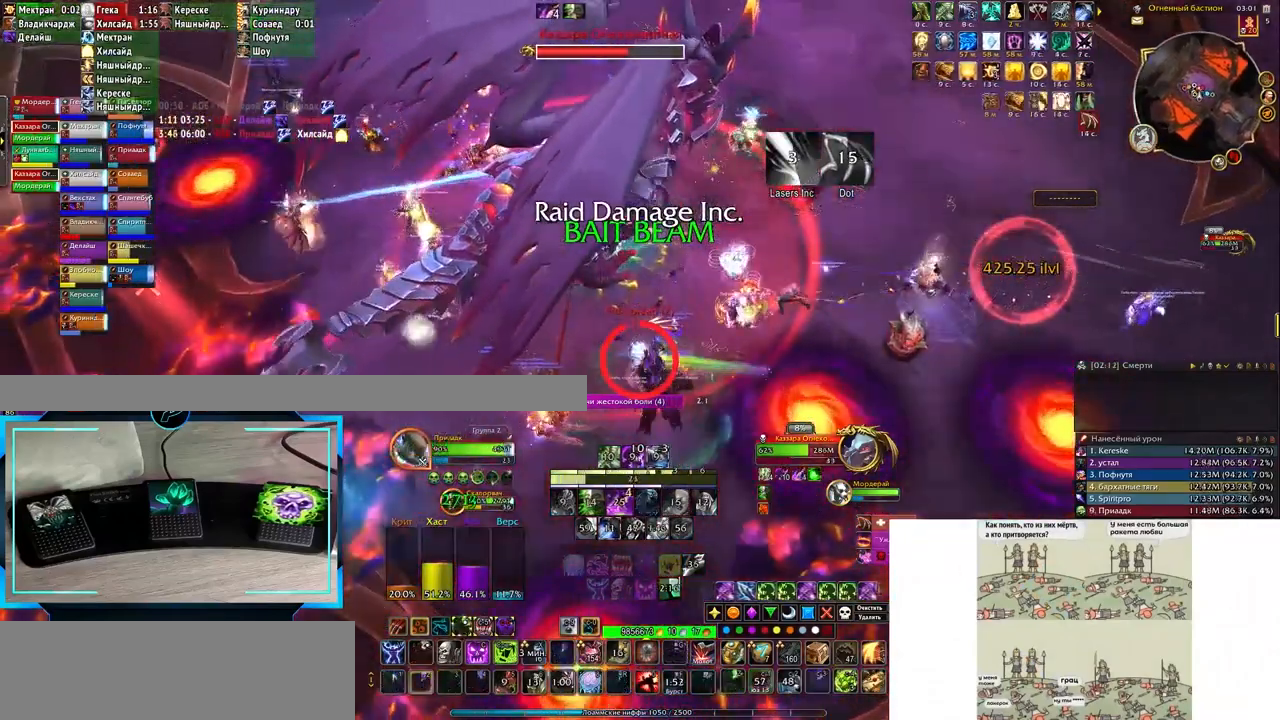
{"keys": [], "events": [[50, "2", "up"], [117, "2", "down"], [183, "2", "up"], [250, "2", "down"], [333, "2", "up"], [367, "2", "down"], [467, "2", "up"]]}
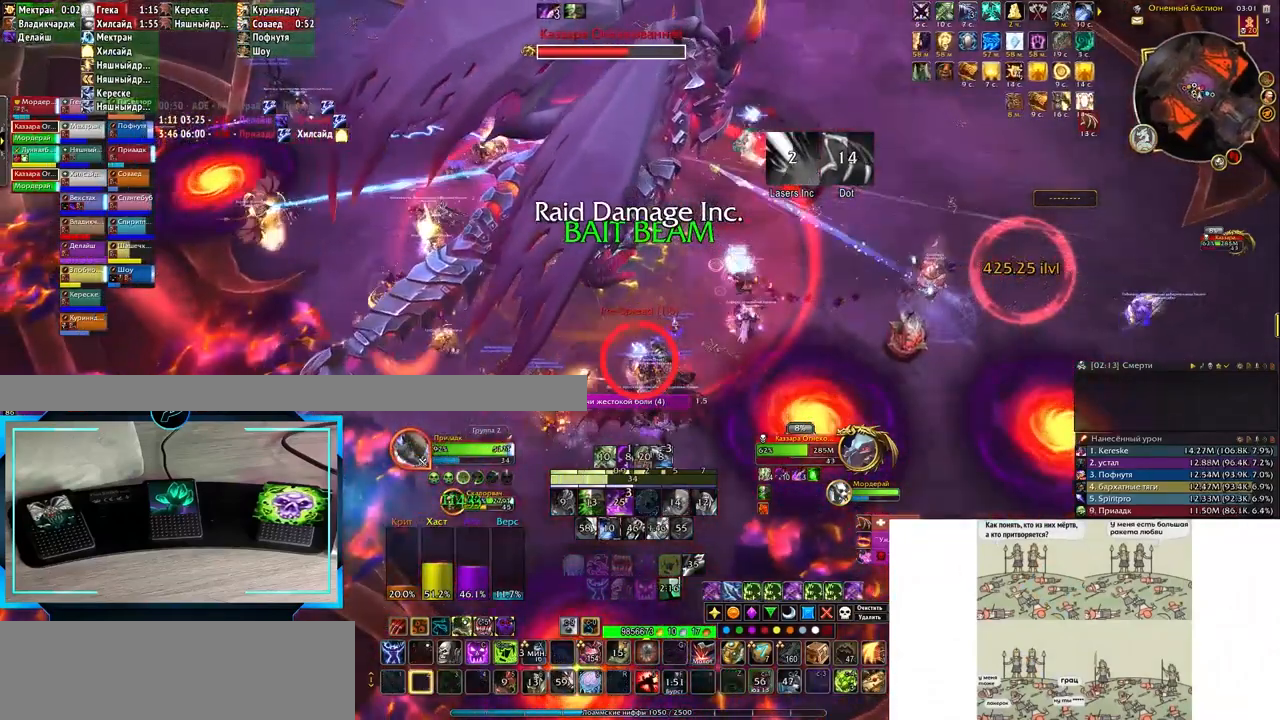
{"keys": ["3"], "events": [[133, "3", "down"], [150, "3", "up"], [250, "3", "down"], [367, "3", "up"], [433, "3", "down"]]}
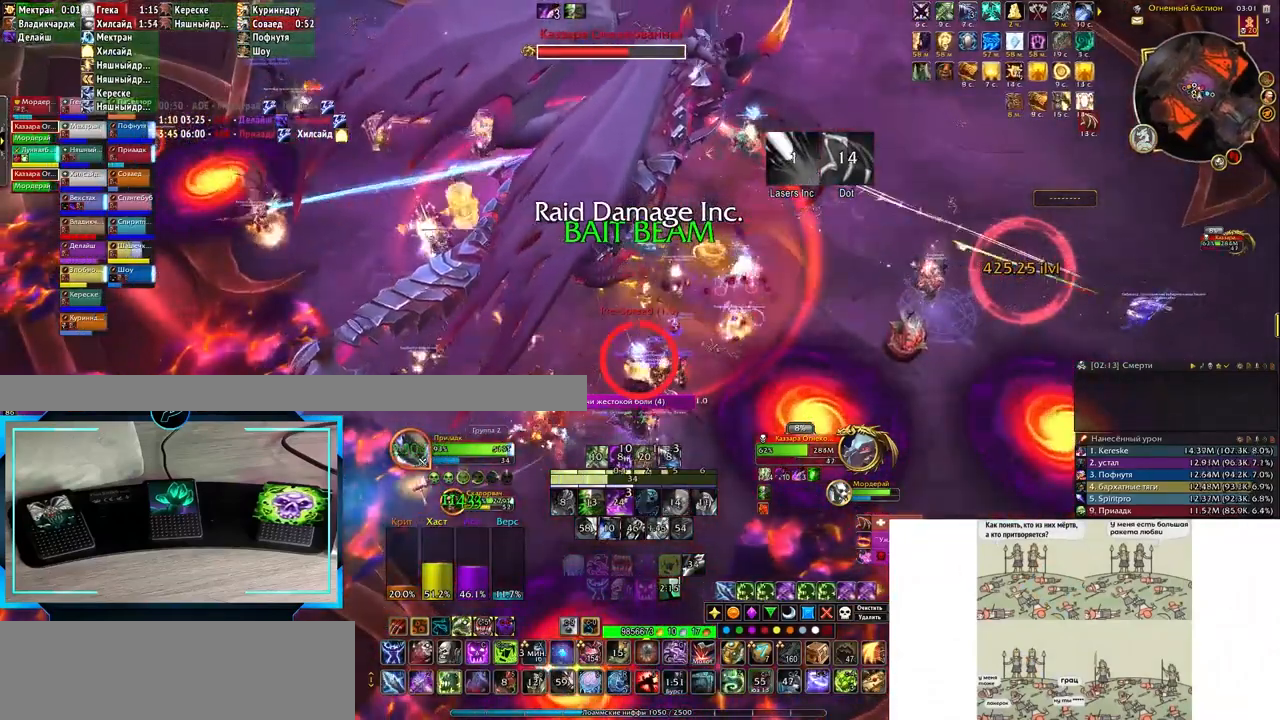
{"keys": [], "events": [[50, "3", "up"], [117, "3", "down"], [167, "3", "up"], [267, "3", "down"], [333, "3", "up"]]}
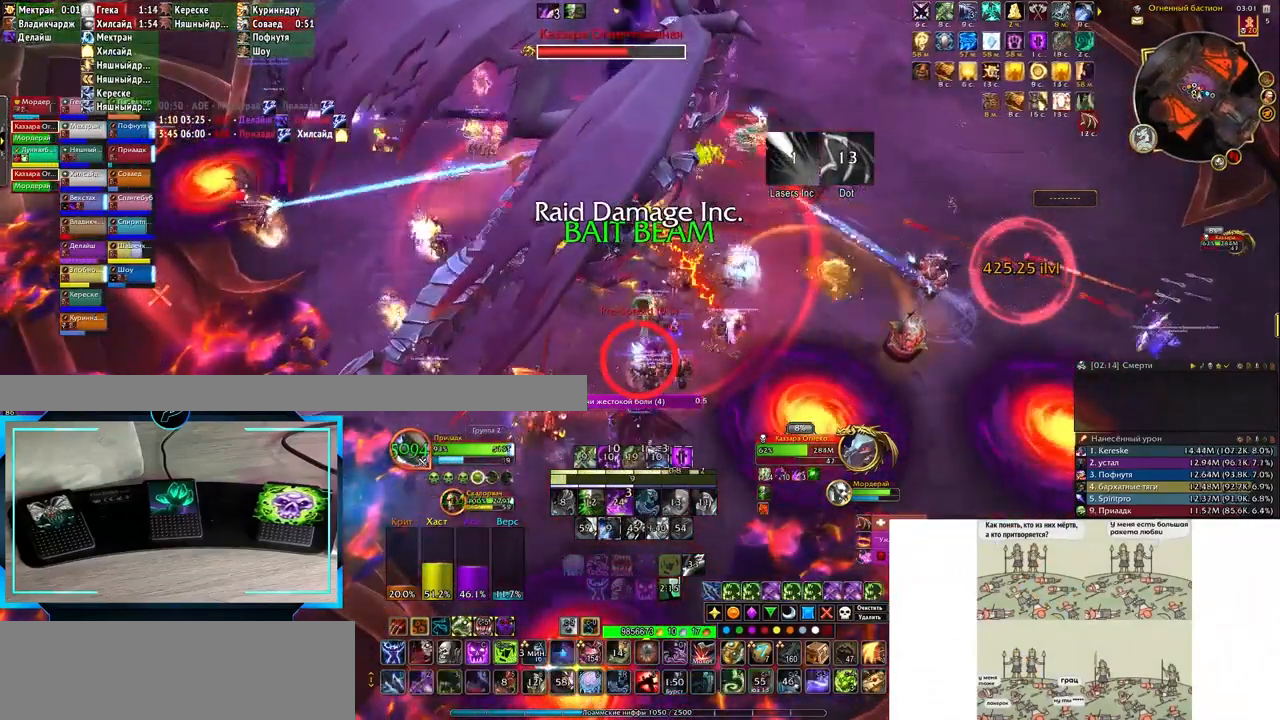
{"keys": ["1"], "events": [[217, "1", "down"], [267, "1", "up"], [417, "1", "down"], [467, "1", "up"], [500, "1", "down"]]}
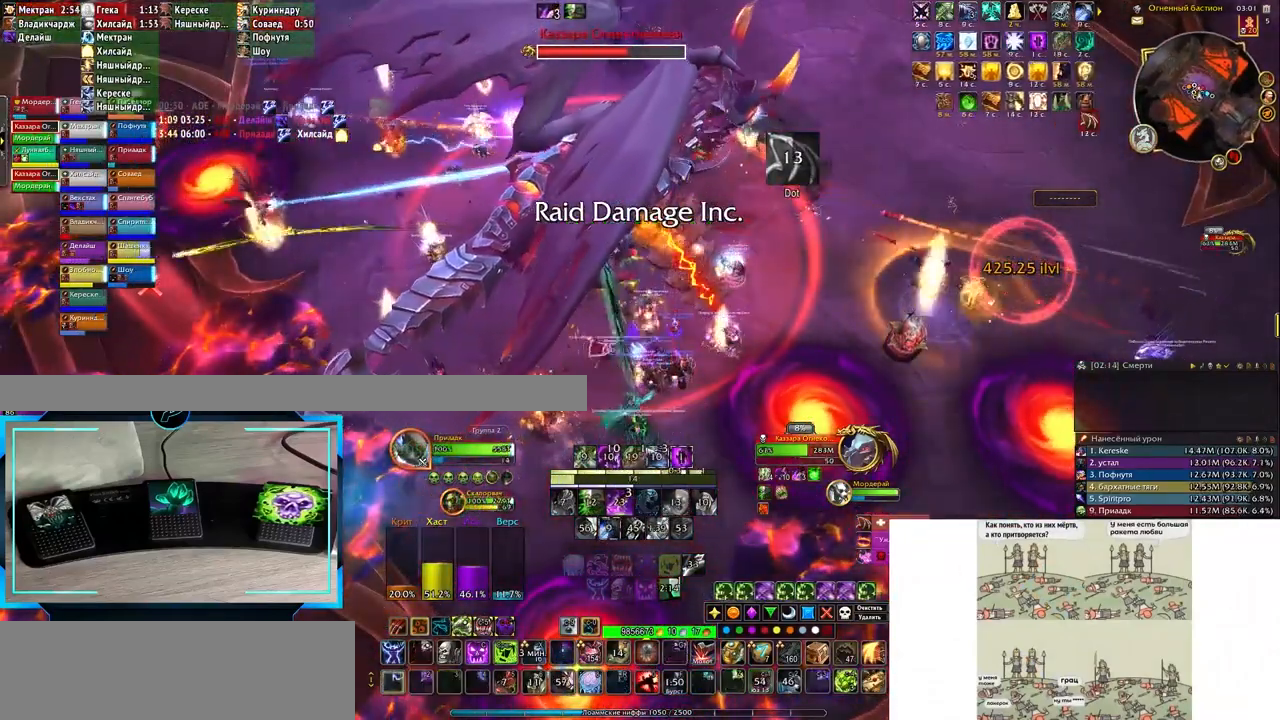
{"keys": ["2"], "events": [[117, "1", "up"], [483, "2", "down"]]}
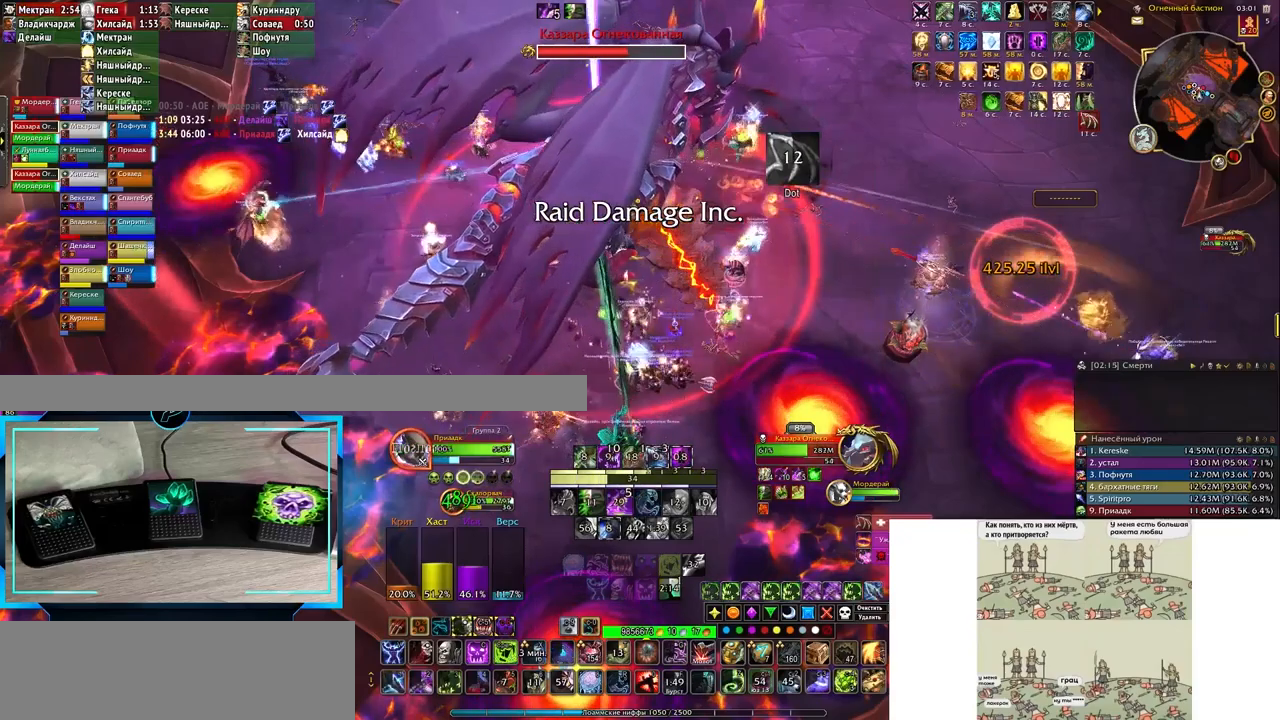
{"keys": ["2"], "events": [[67, "2", "up"], [167, "2", "down"], [233, "2", "up"], [317, "2", "down"], [400, "2", "up"], [500, "2", "down"]]}